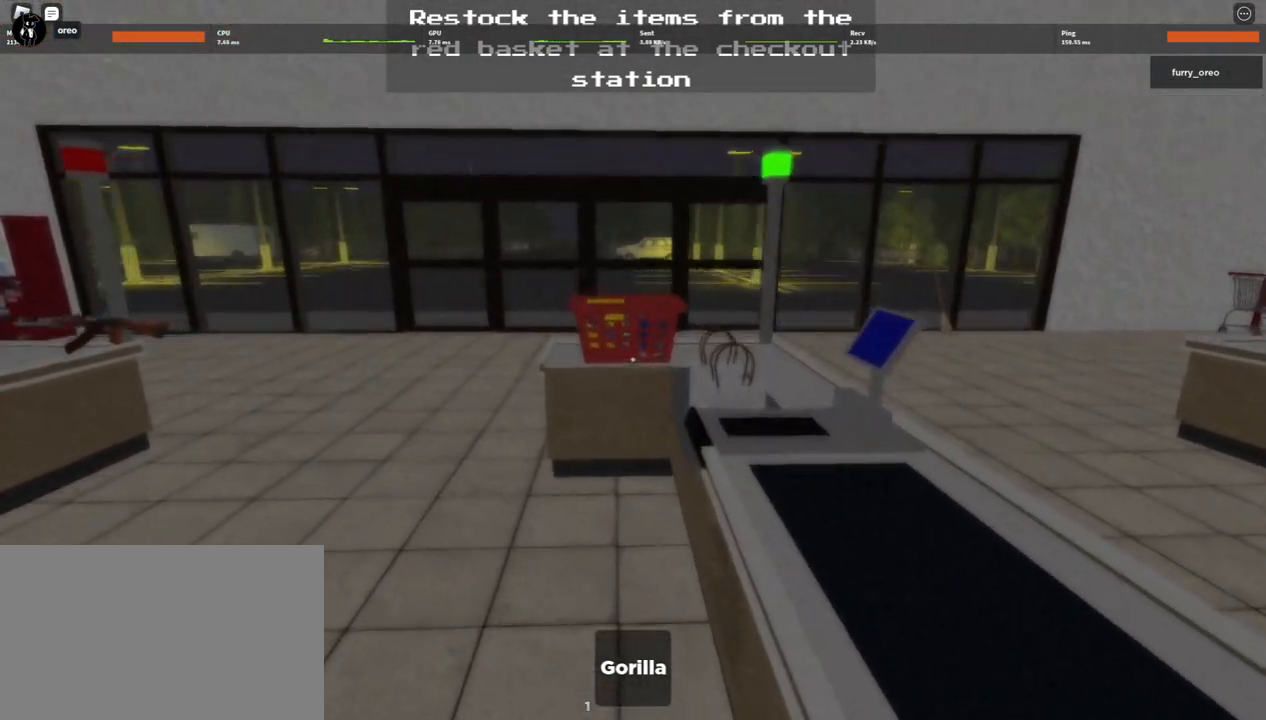
Gameplay with keyboard and mouse; each line is a JSON object with the keys and mouse buttons held at the frame after it. "events" lists presses ("down") and releases ("up") of "1", "2", "3", "4", "5", "a", "alt", "b", "c", "ctrl", "d", "e", "f", "g", "q", "r", "s", "shift", "space", "t", "tab", "tilde", "v", "w", "x", "z", "mouse_left", "mouse_wheel", "mouse_right", "mouse_mb4" and "mouse_mb5" between this image and that frame as [ms after this image, input, new state], when the widget could be followed in between. "mouse_left", "mouse_wheel", "mouse_right", "mouse_mb4", "mouse_mb5" = the "left", "wheel", "right", "mb4", "mb5" buttons of the "mouse" list. No other keys are recorded. "wheel" means that the mouse wheel is clicked or scrolled. Mouse movement is not recorded.
{"keys": ["w"], "mouse": [], "events": []}
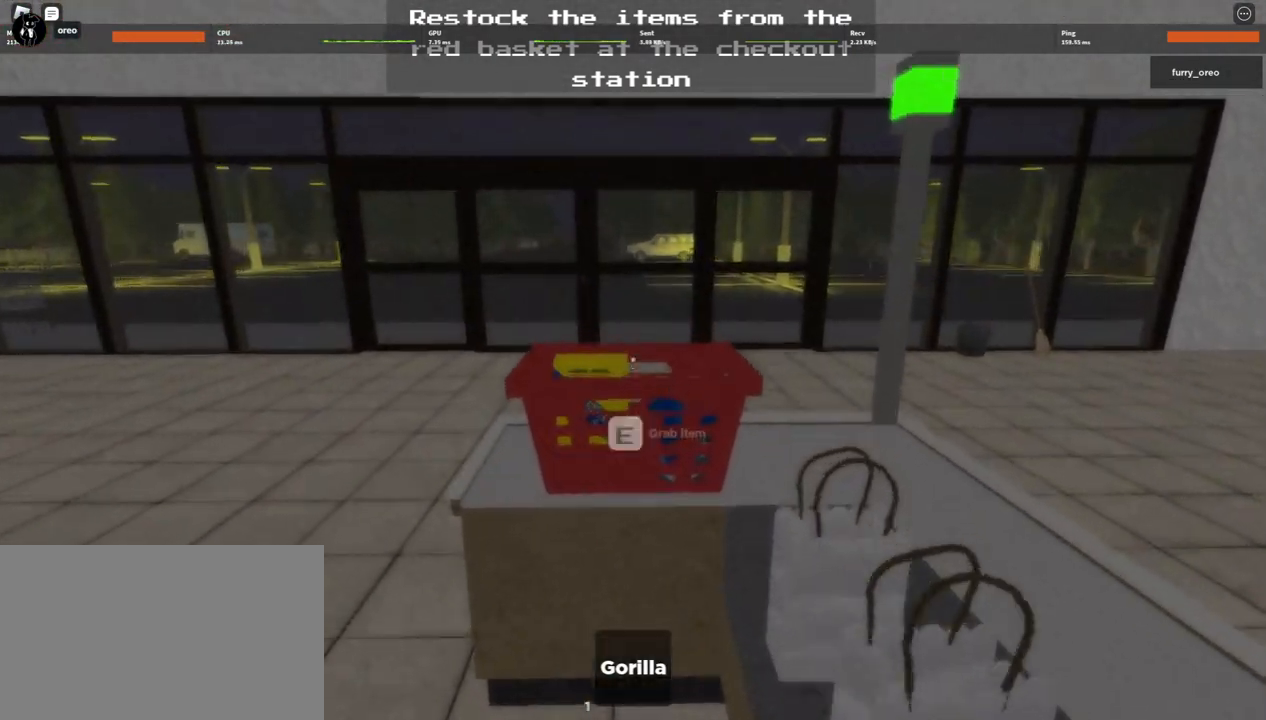
{"keys": ["w"], "mouse": [], "events": [[83, "e", "down"], [217, "e", "up"]]}
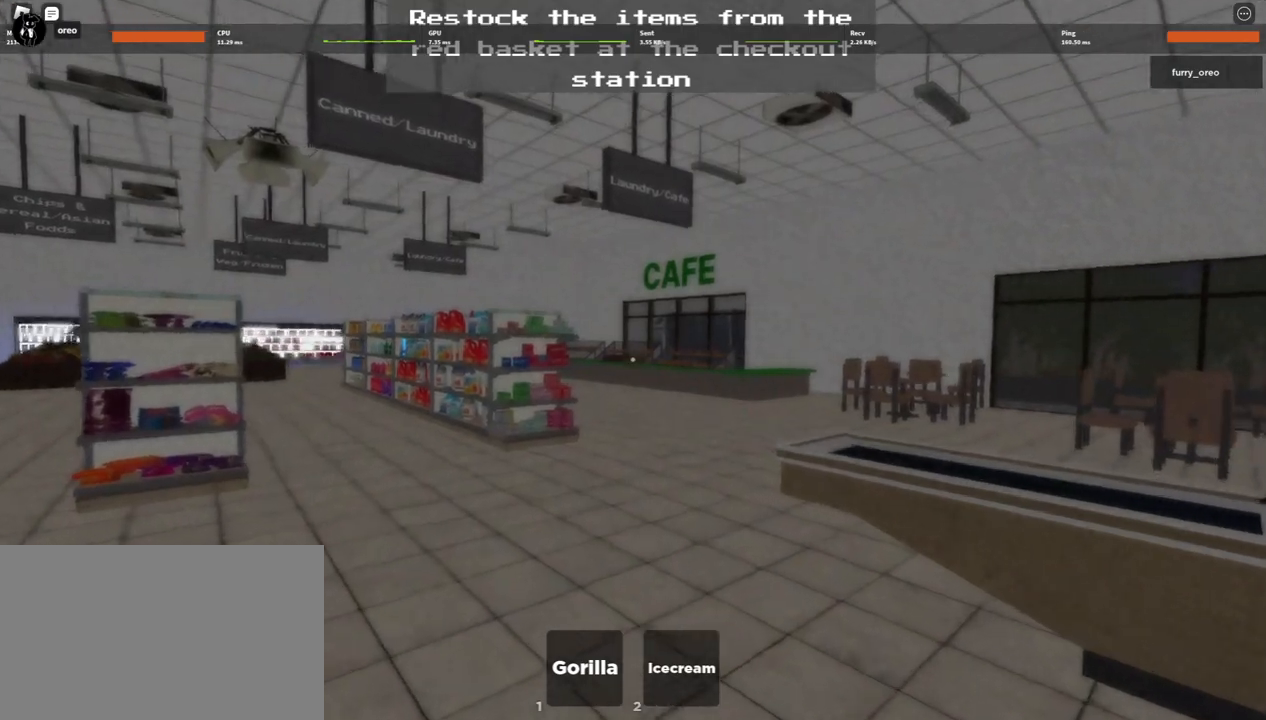
{"keys": ["w"], "mouse": [], "events": []}
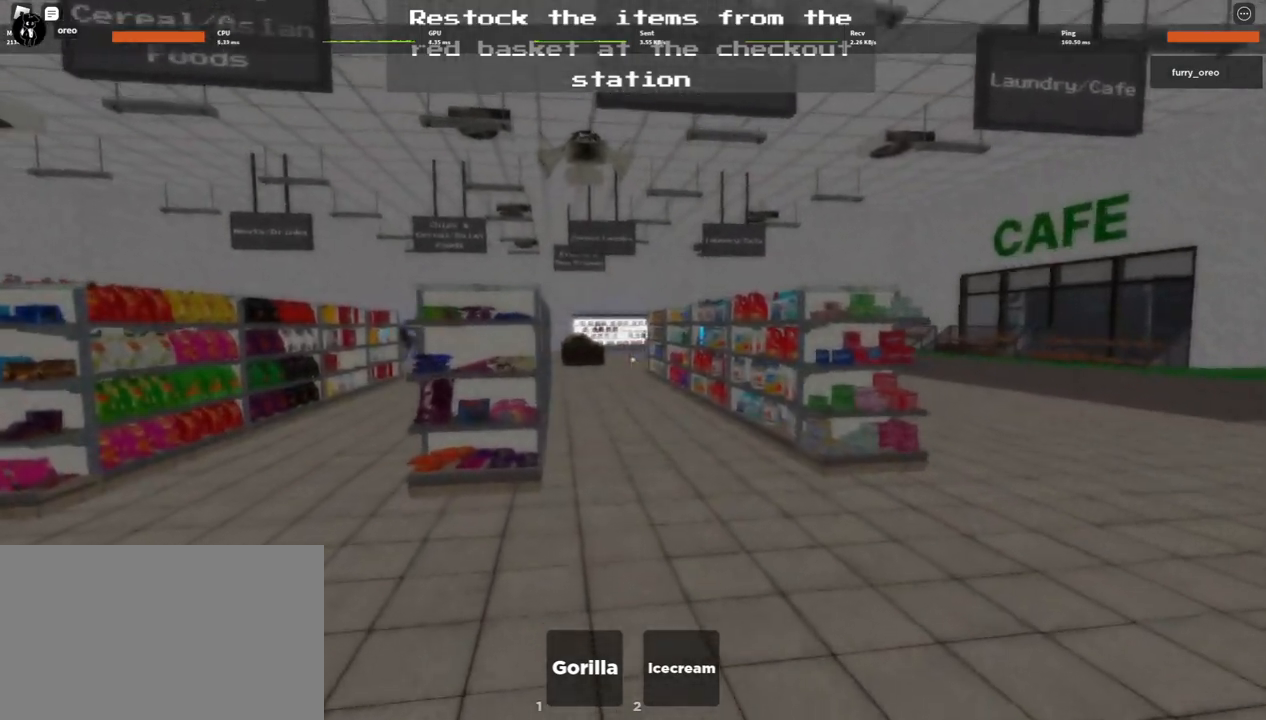
{"keys": ["2", "w"], "mouse": [], "events": [[500, "2", "down"]]}
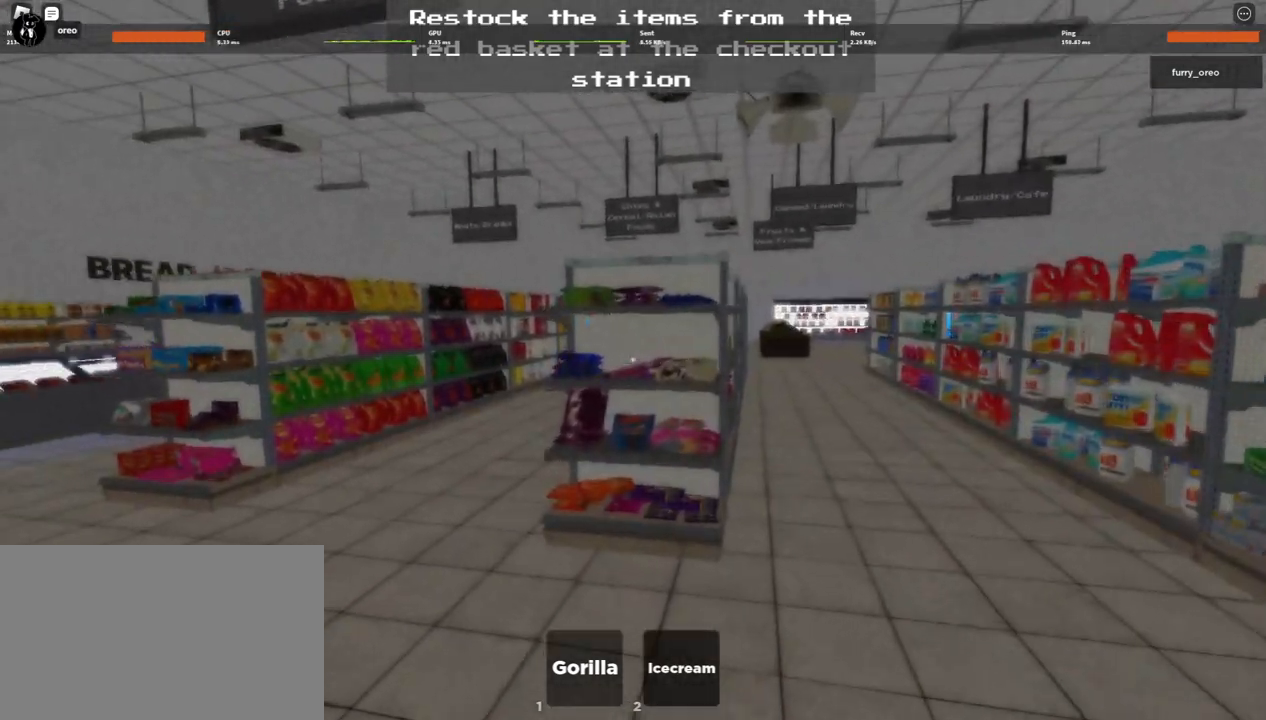
{"keys": ["w"], "mouse": [], "events": [[133, "2", "up"]]}
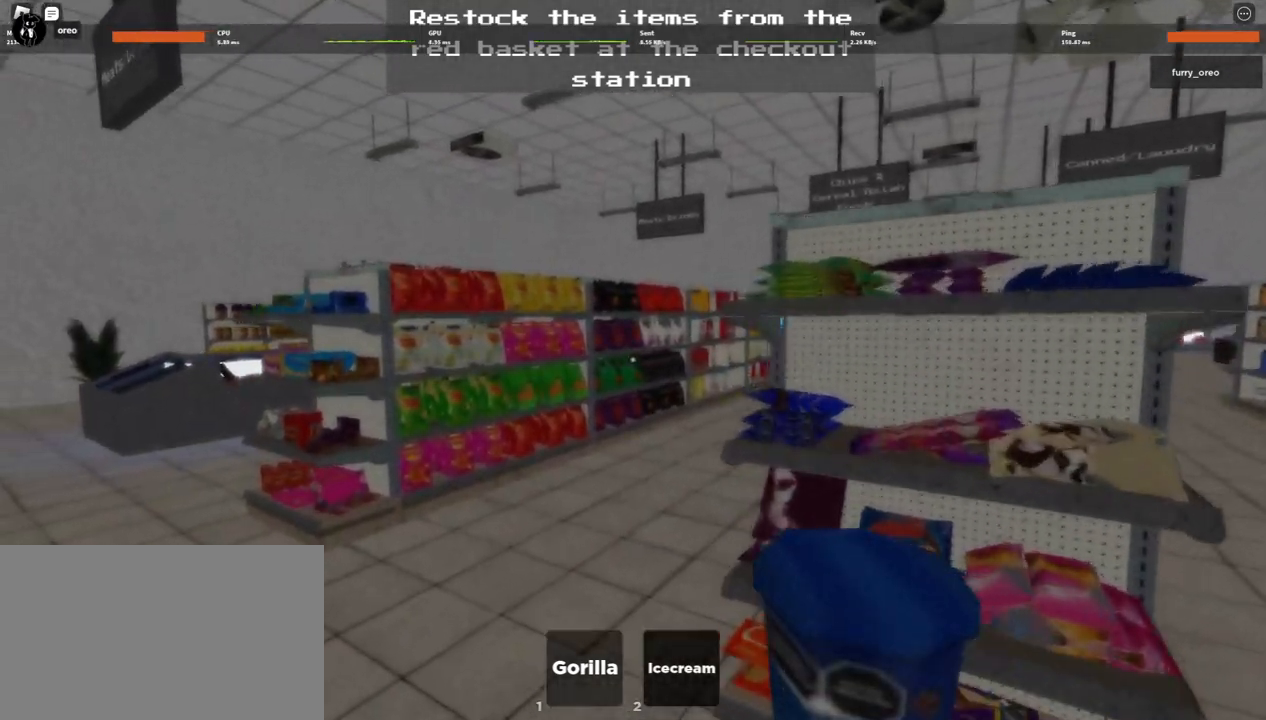
{"keys": ["w"], "mouse": [], "events": []}
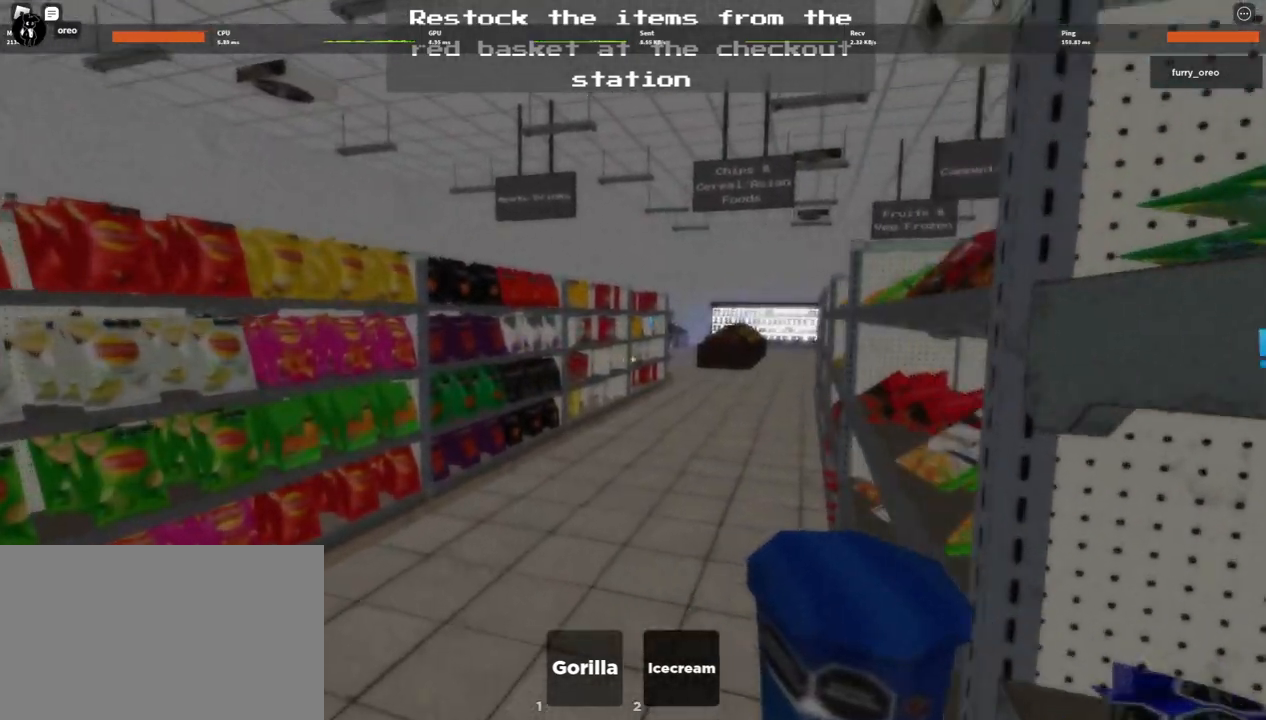
{"keys": ["w"], "mouse": [], "events": []}
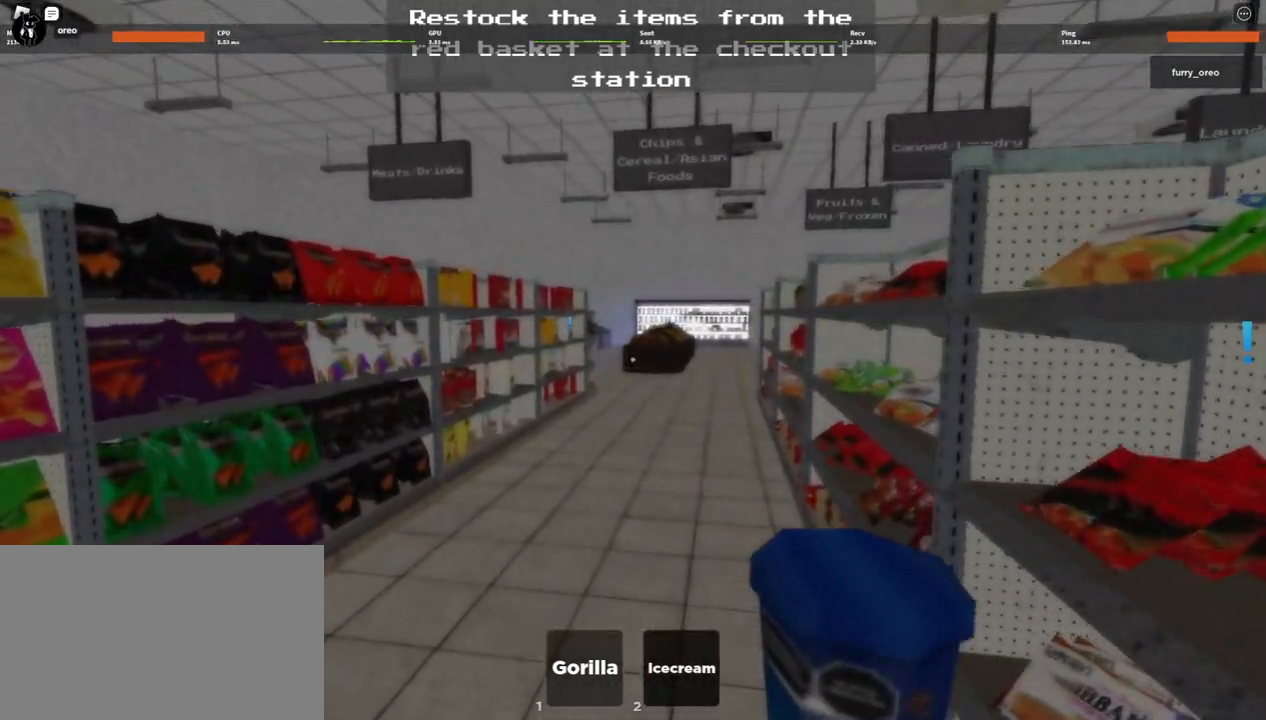
{"keys": ["w"], "mouse": [], "events": []}
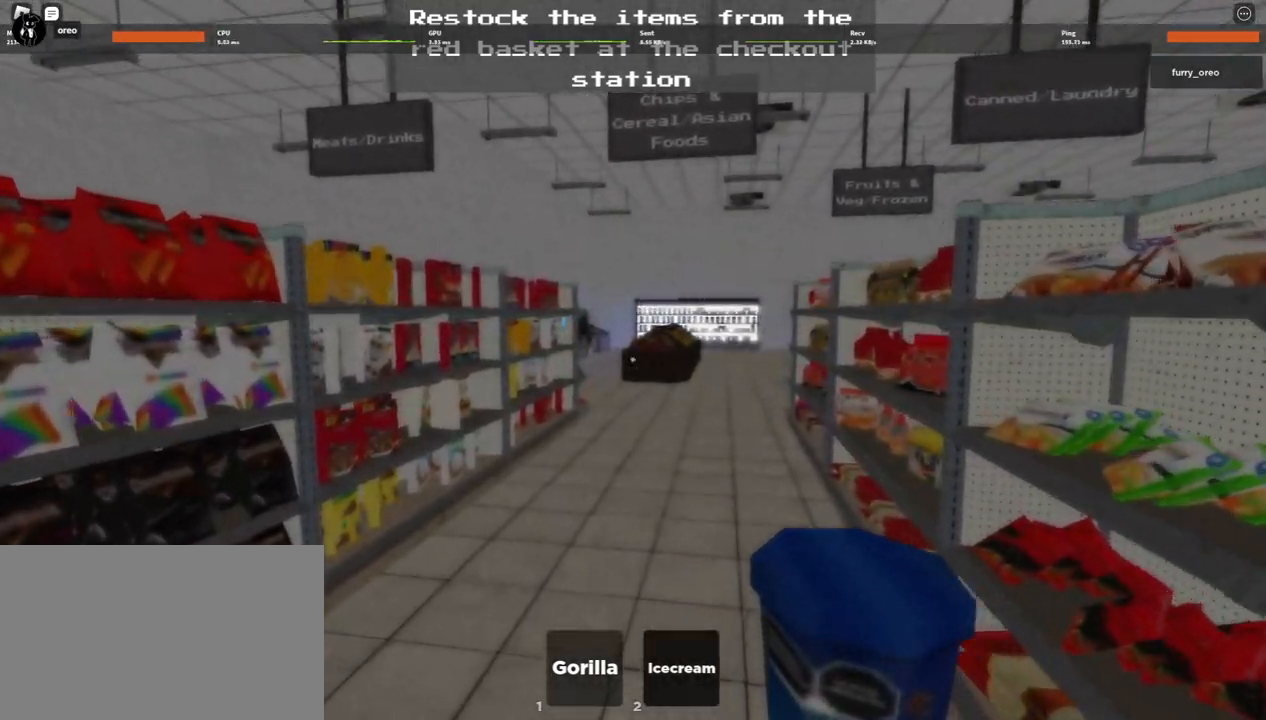
{"keys": ["w"], "mouse": [], "events": []}
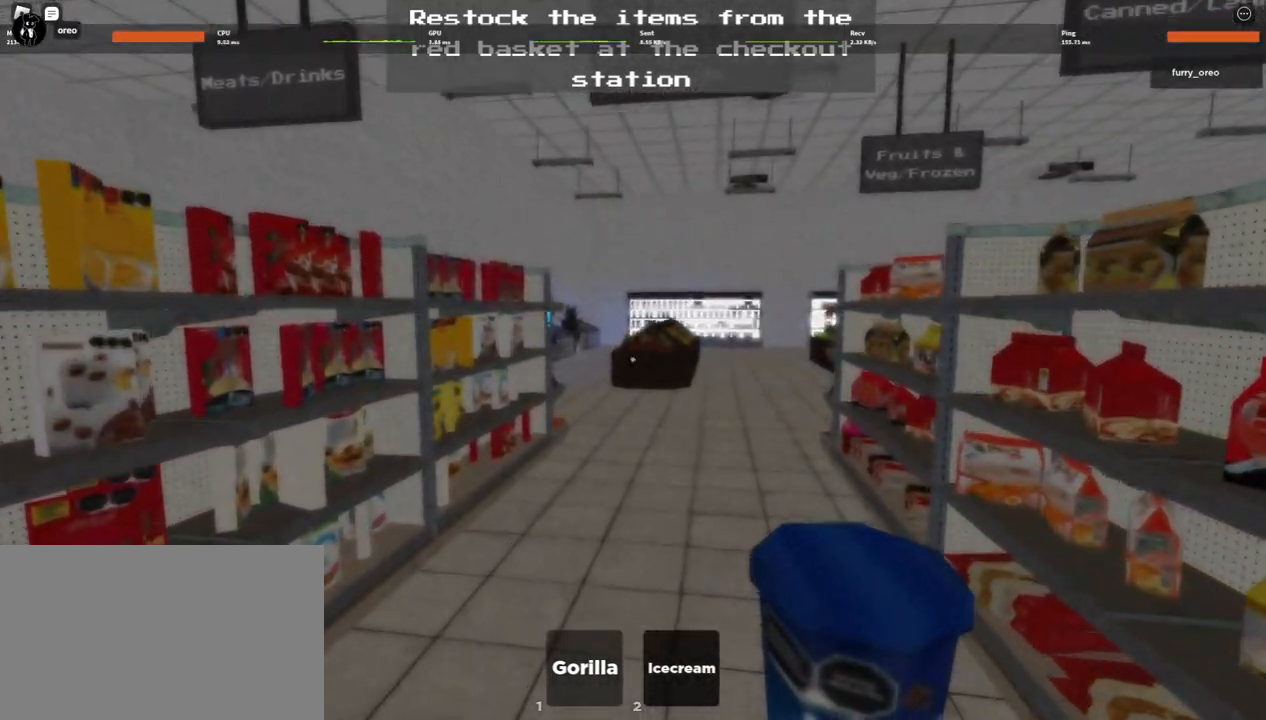
{"keys": ["w"], "mouse": [], "events": []}
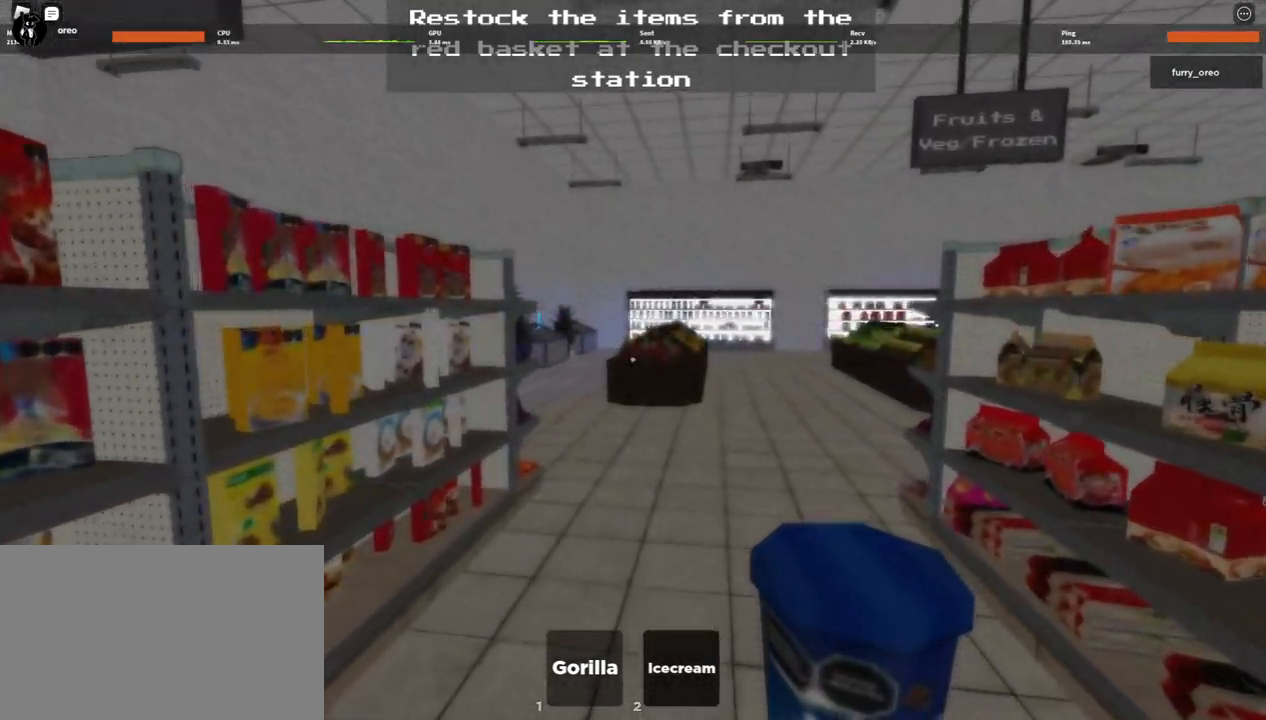
{"keys": ["w"], "mouse": [], "events": []}
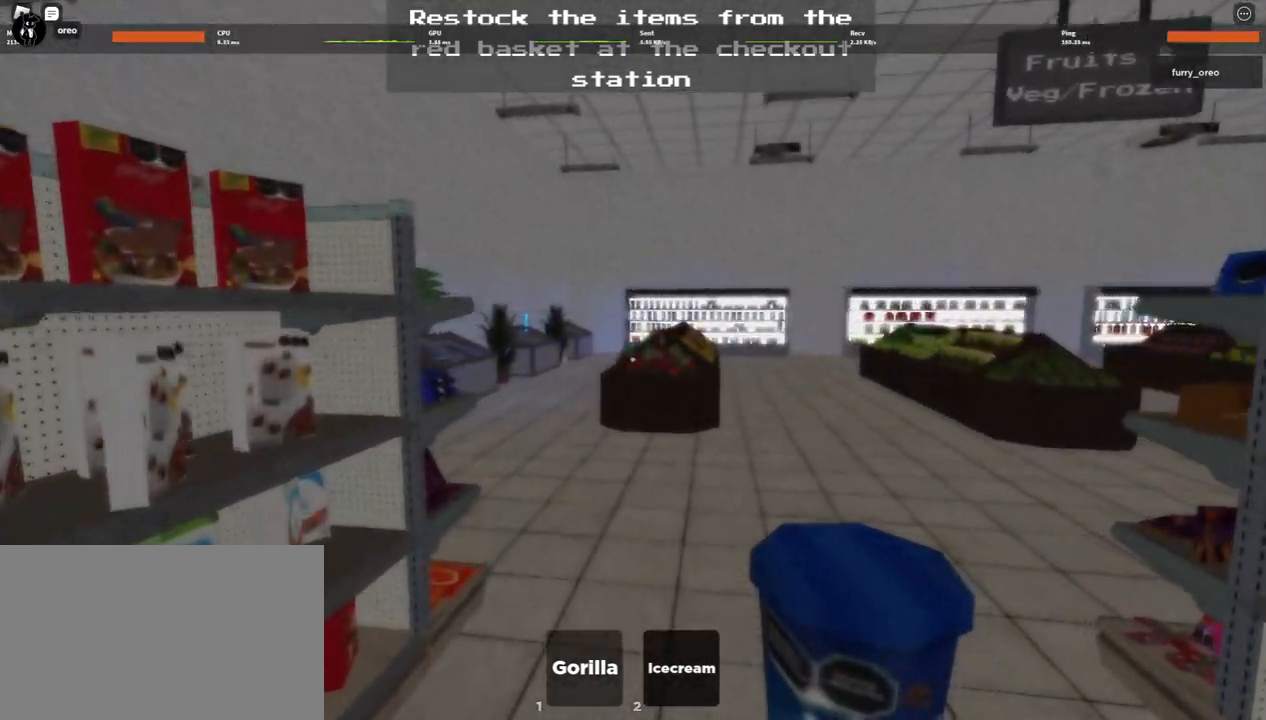
{"keys": ["w"], "mouse": [], "events": []}
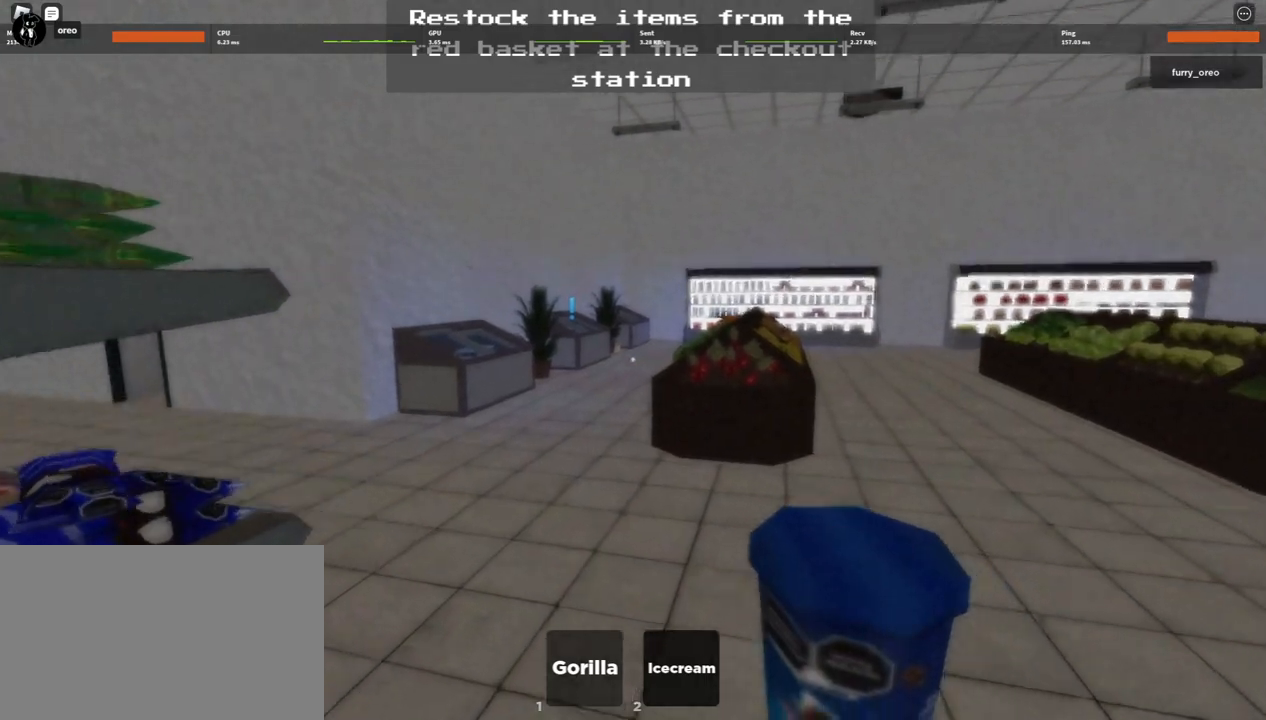
{"keys": ["w"], "mouse": [], "events": []}
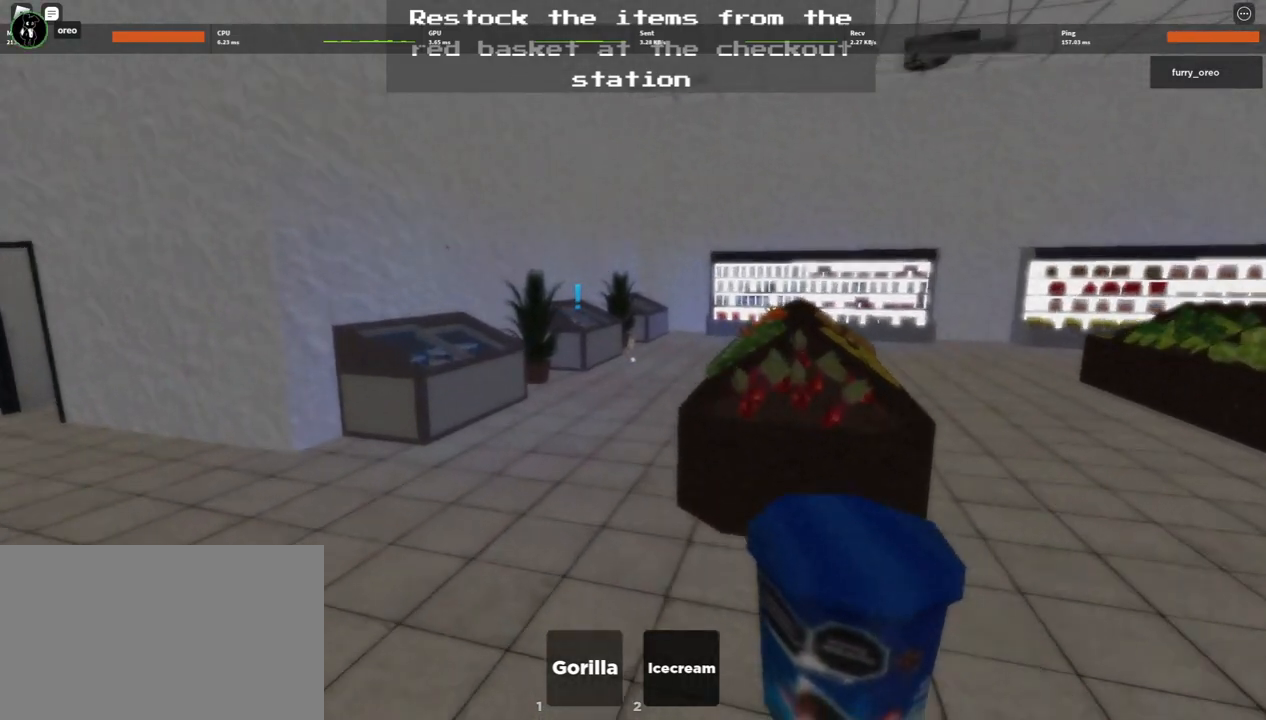
{"keys": ["w"], "mouse": [], "events": []}
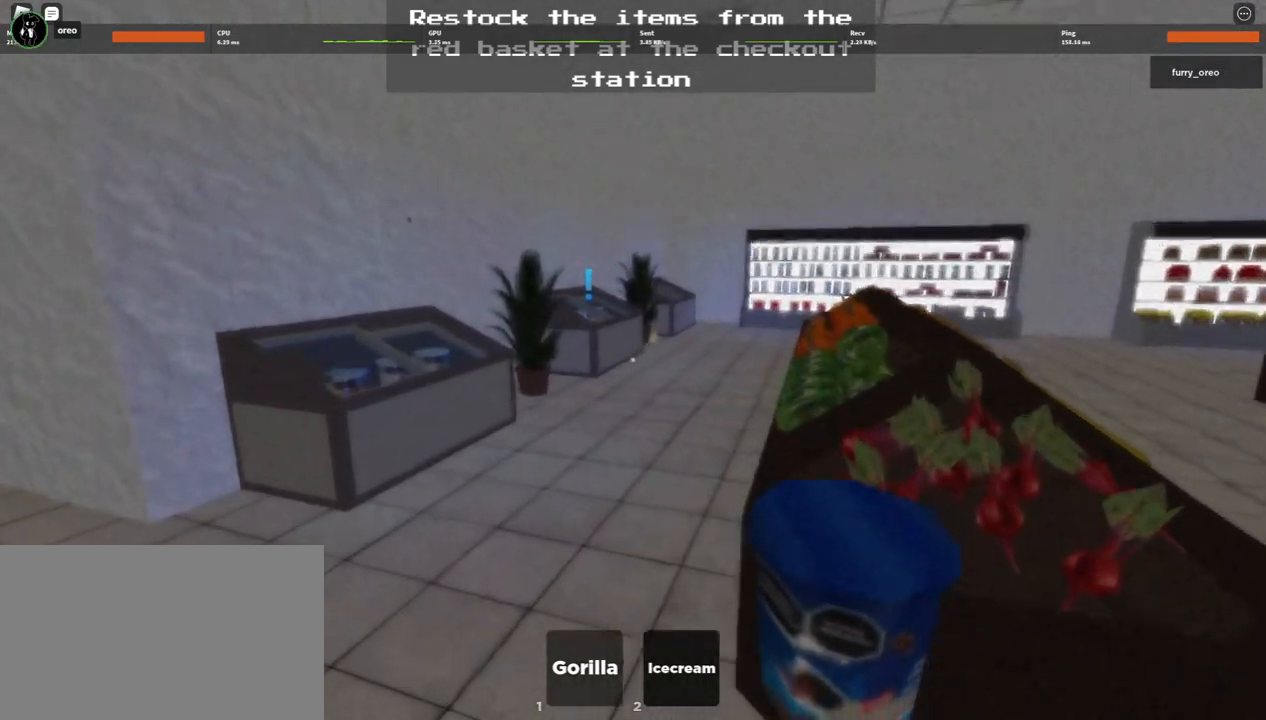
{"keys": ["w"], "mouse": [], "events": []}
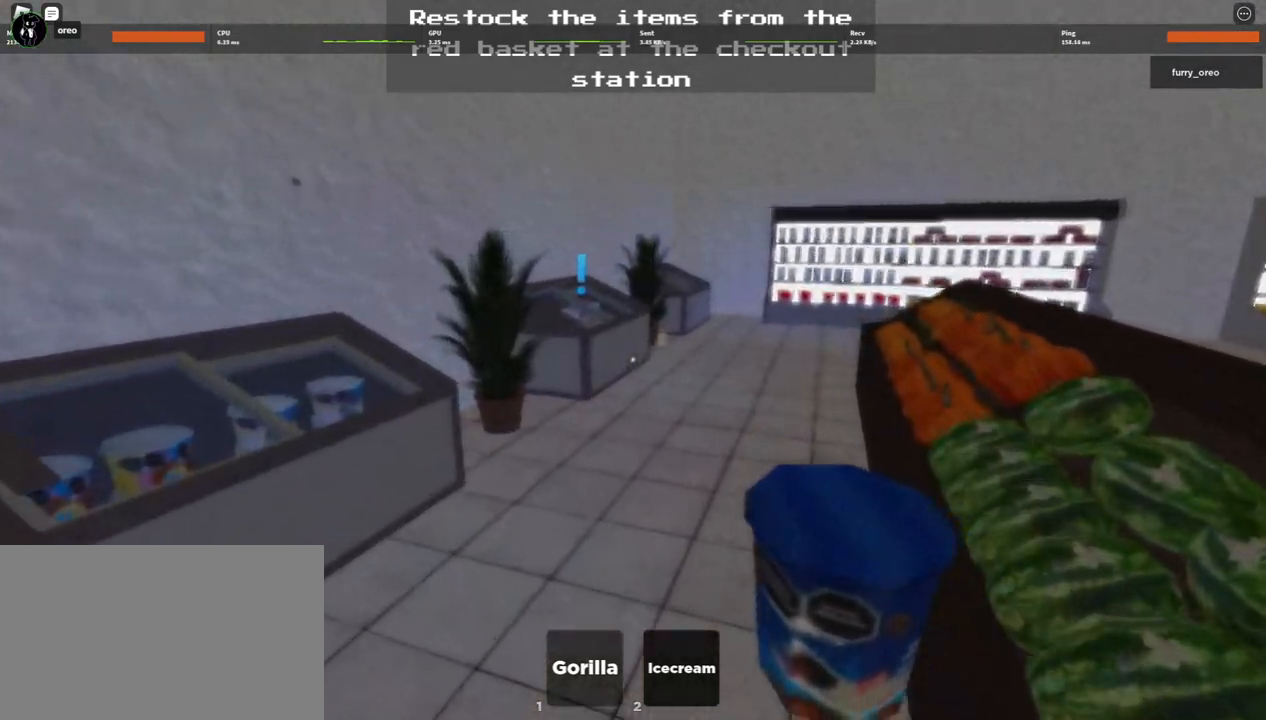
{"keys": ["w"], "mouse": [], "events": []}
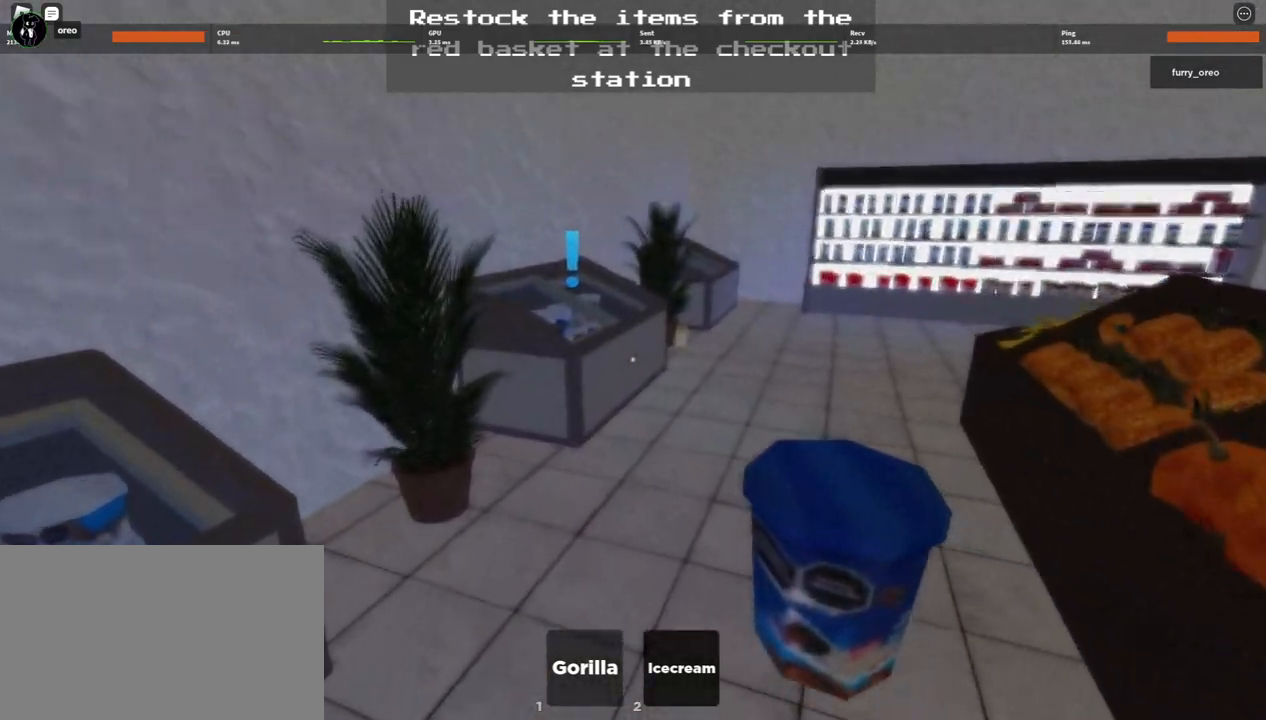
{"keys": ["w"], "mouse": [], "events": []}
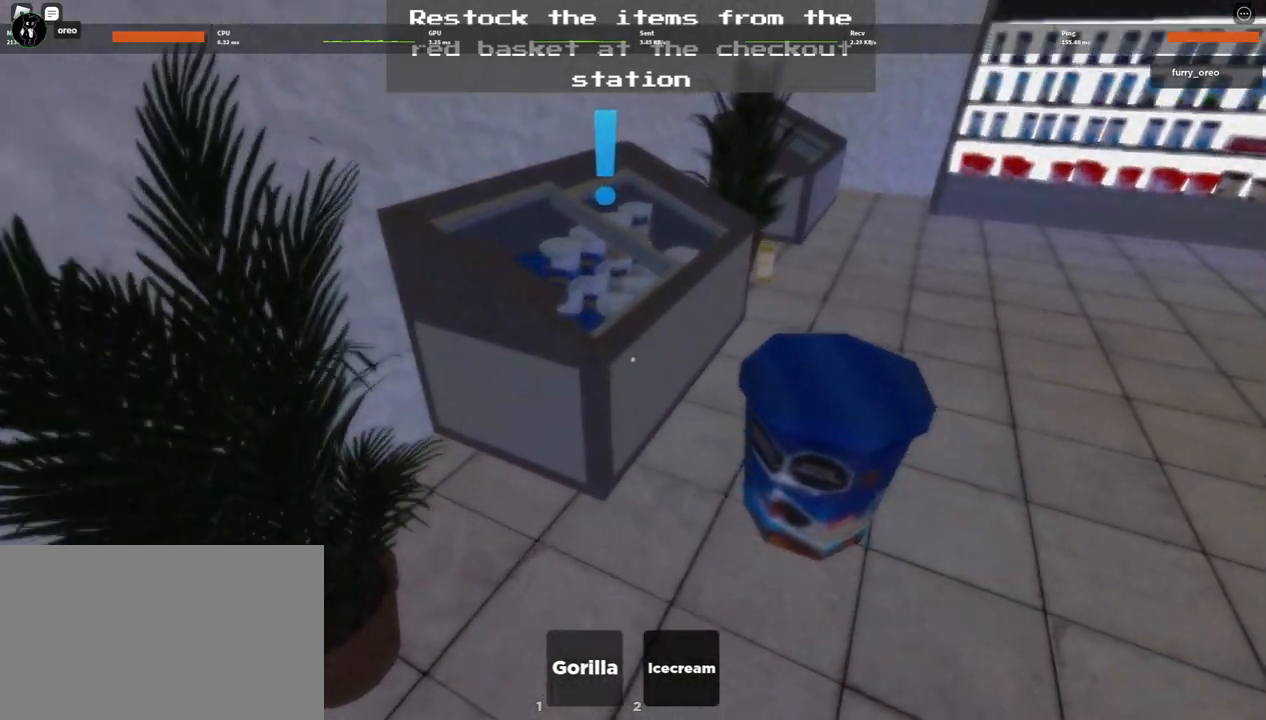
{"keys": ["e", "w"], "mouse": [], "events": [[383, "e", "down"]]}
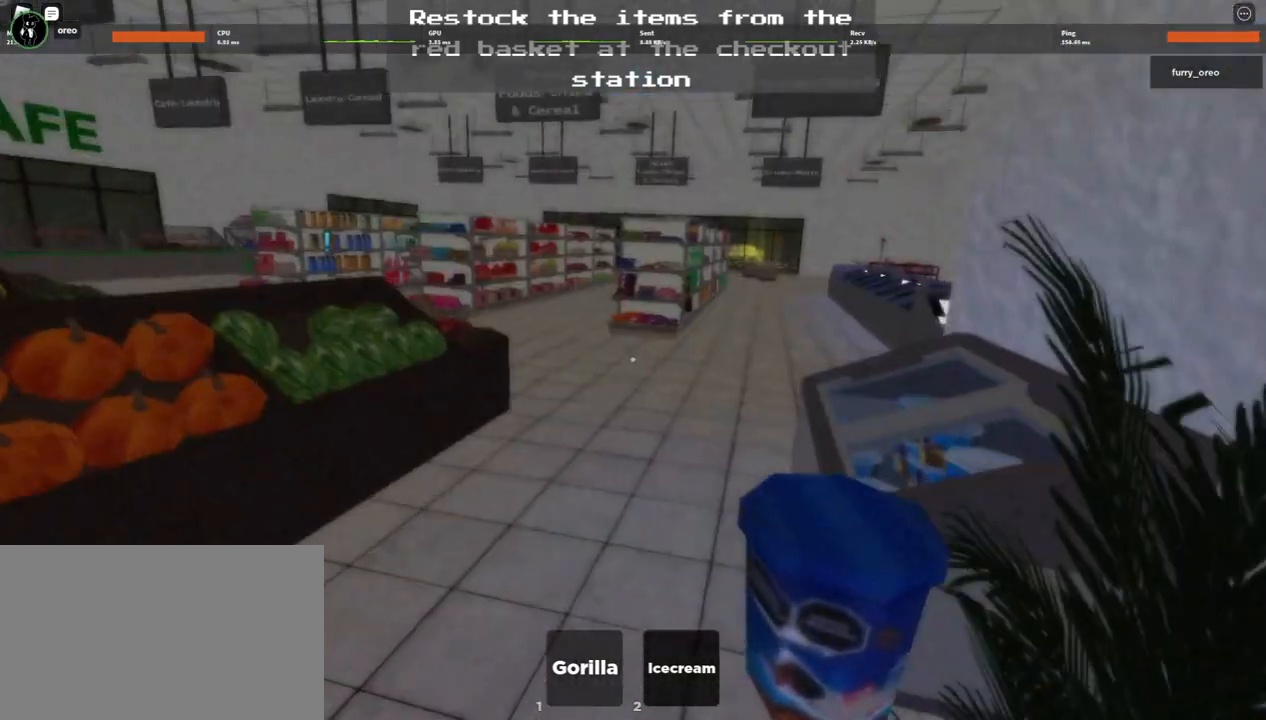
{"keys": ["w"], "mouse": [], "events": [[17, "e", "up"]]}
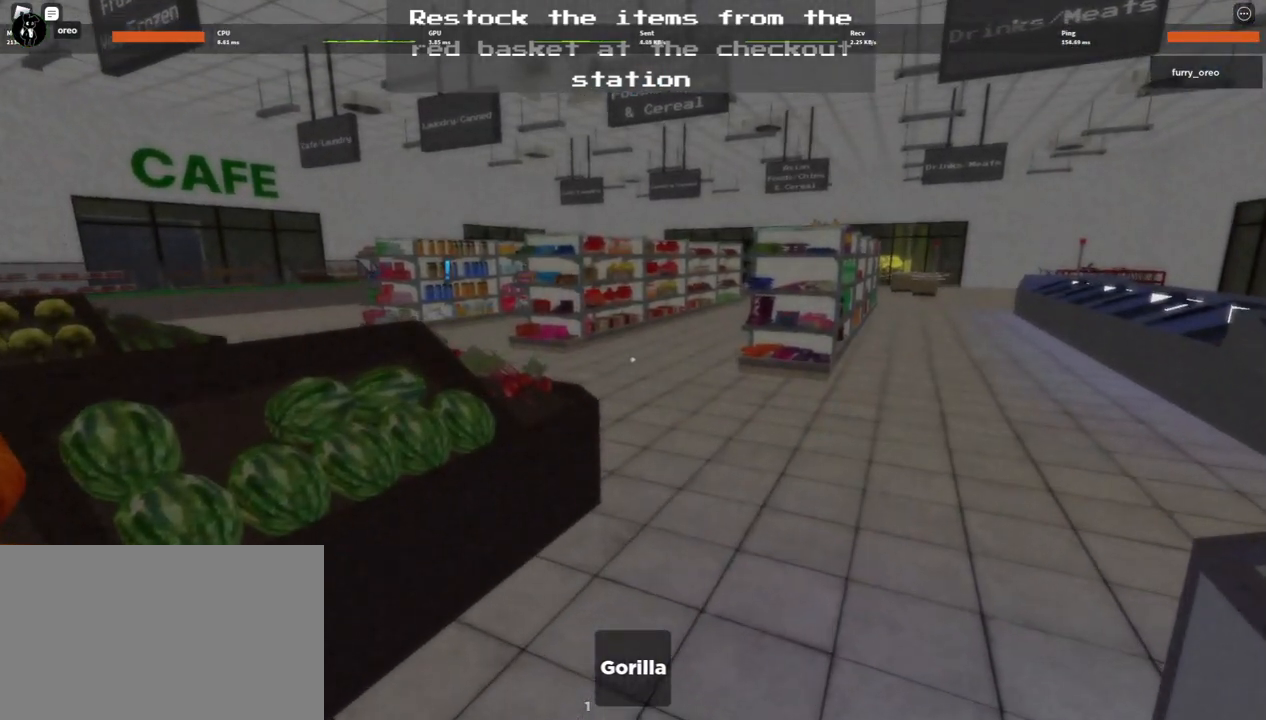
{"keys": ["w"], "mouse": [], "events": []}
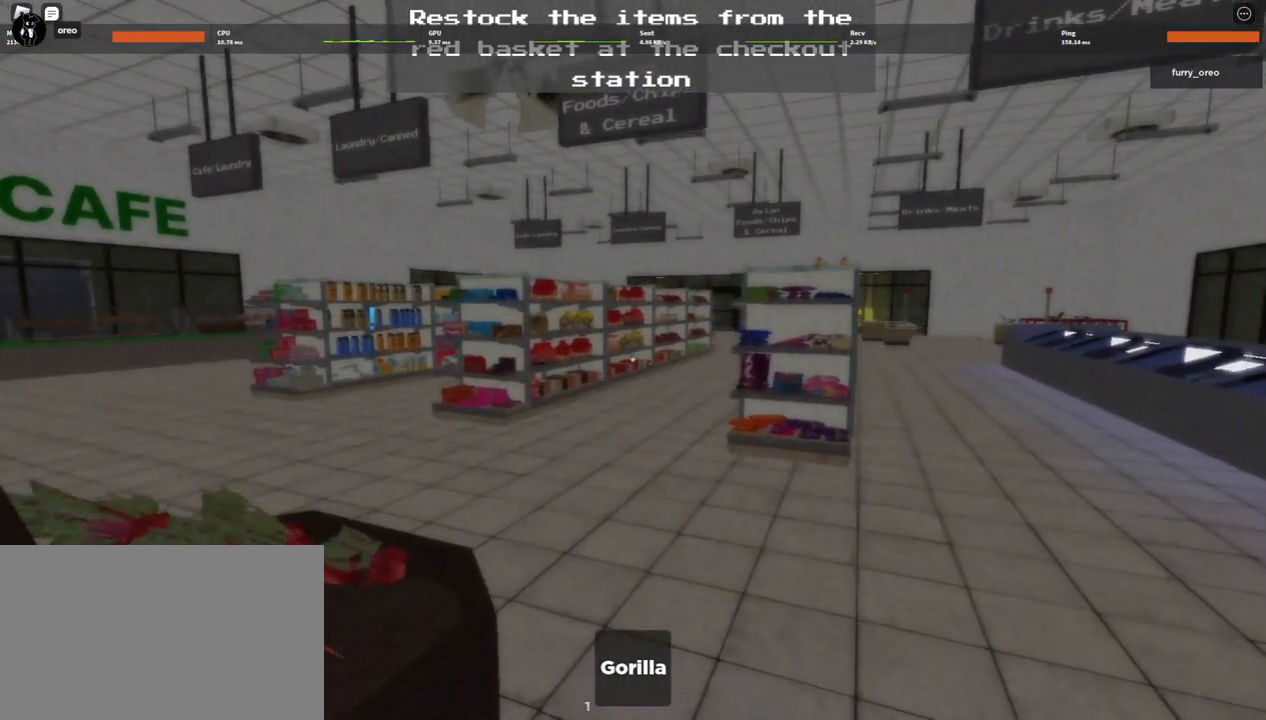
{"keys": ["w"], "mouse": [], "events": []}
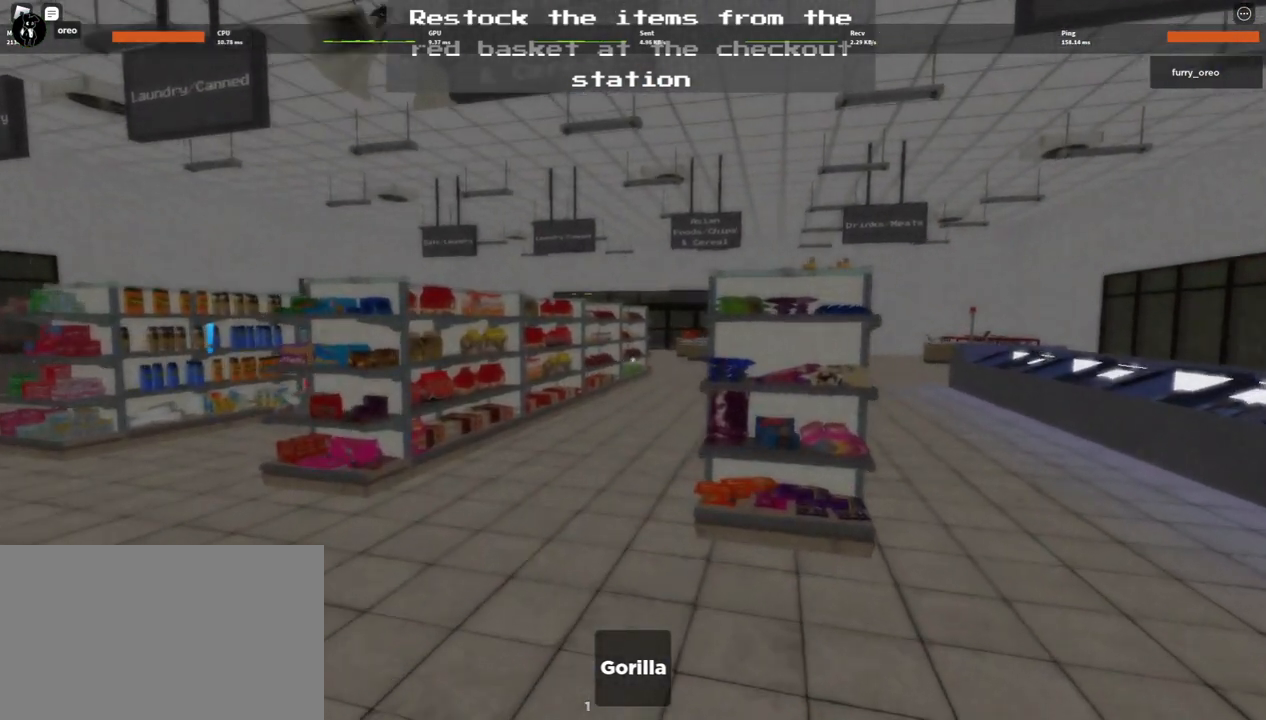
{"keys": ["w"], "mouse": [], "events": []}
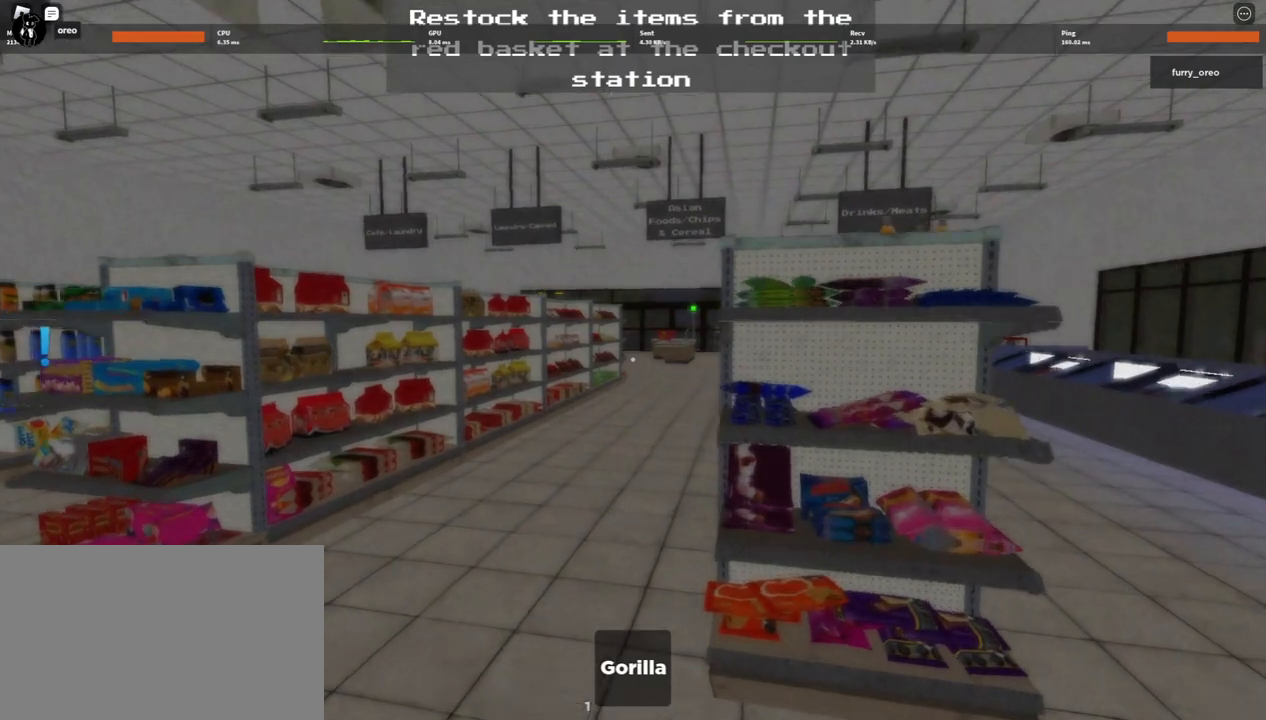
{"keys": ["w"], "mouse": [], "events": []}
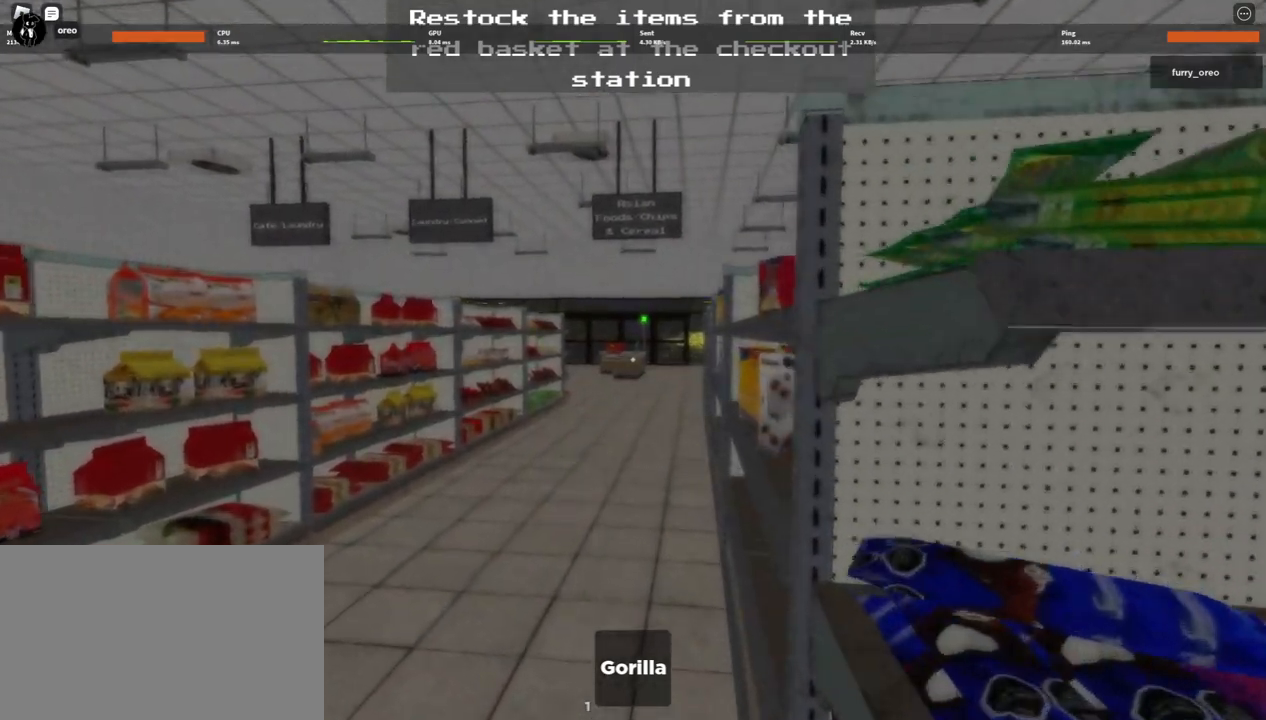
{"keys": ["w"], "mouse": [], "events": []}
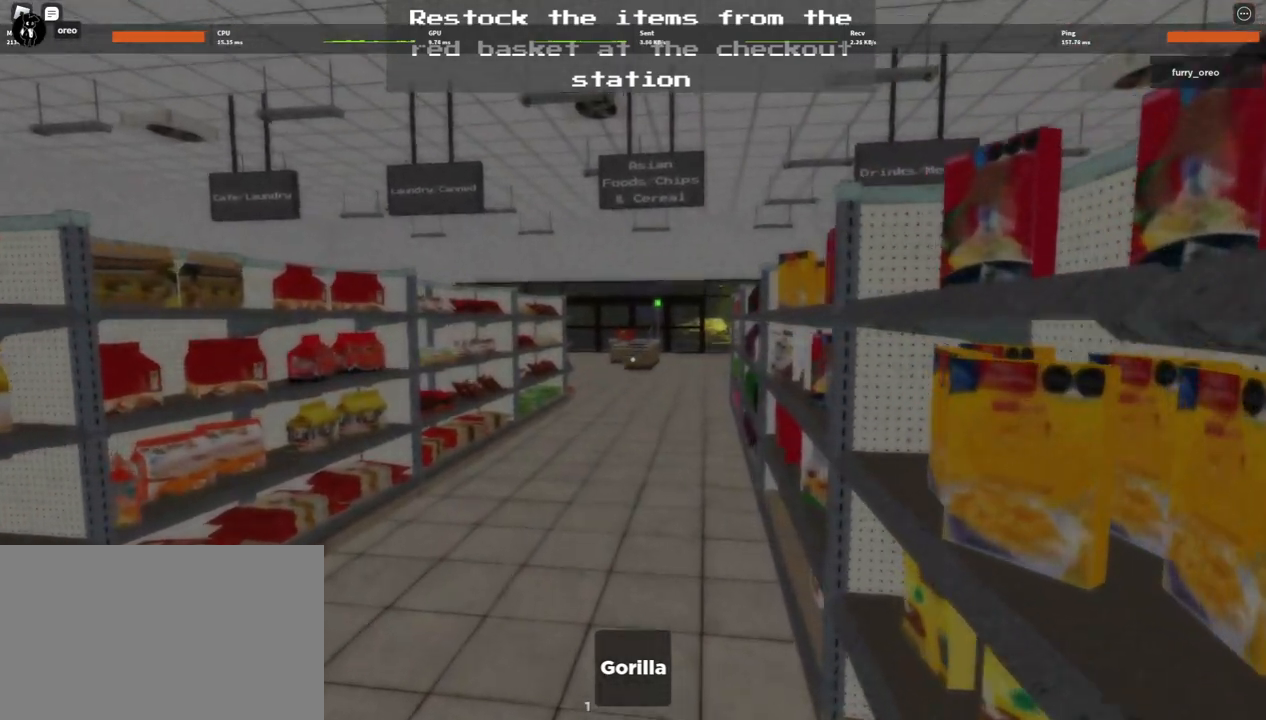
{"keys": ["w"], "mouse": [], "events": []}
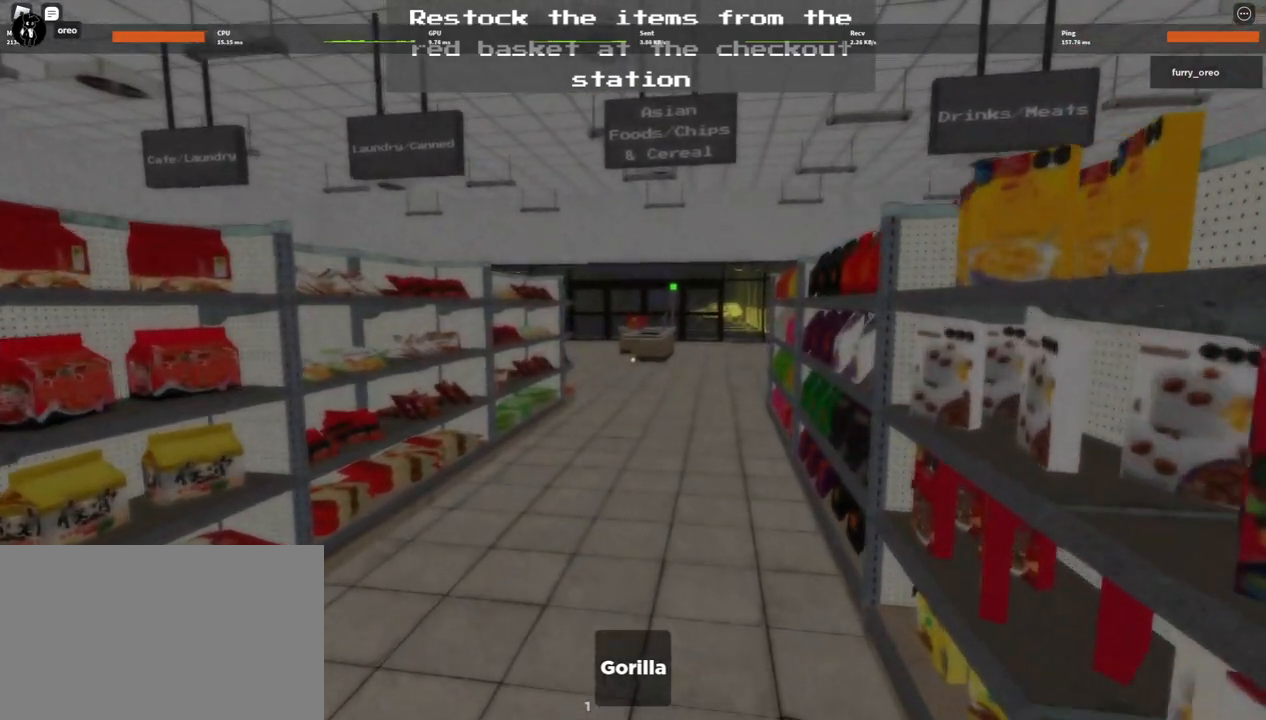
{"keys": ["w"], "mouse": [], "events": []}
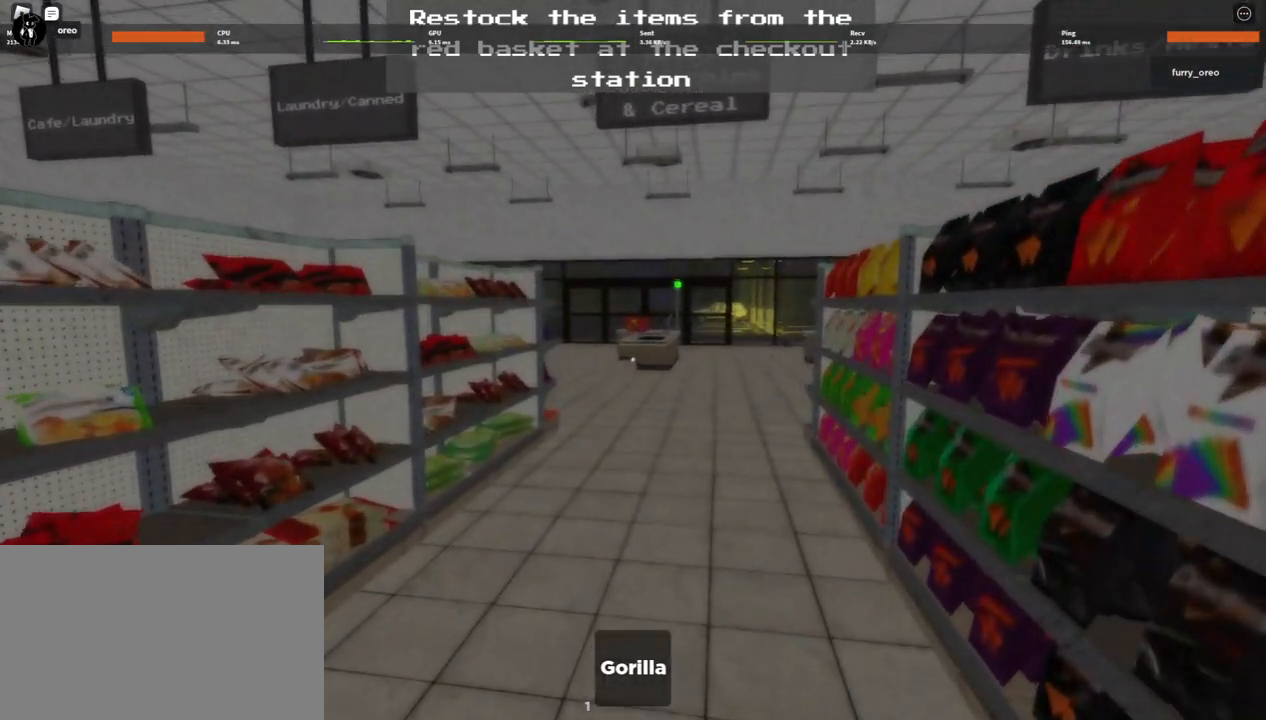
{"keys": ["w"], "mouse": [], "events": []}
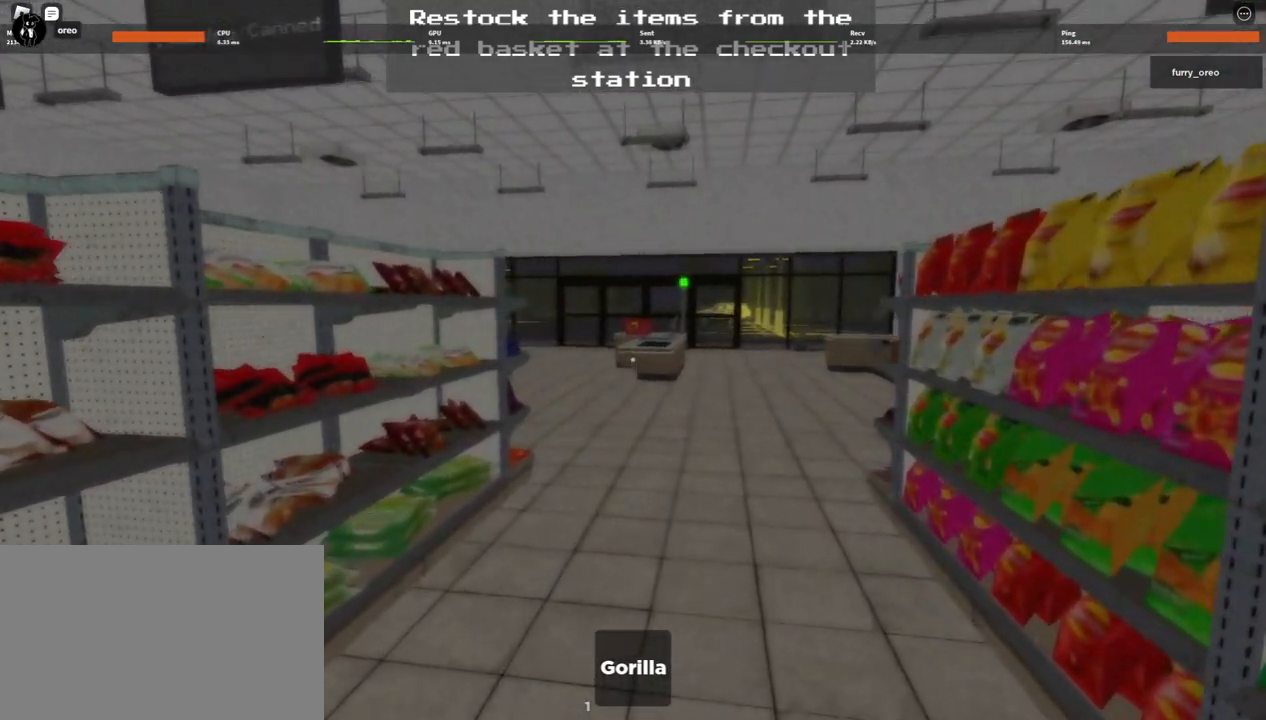
{"keys": ["w"], "mouse": [], "events": []}
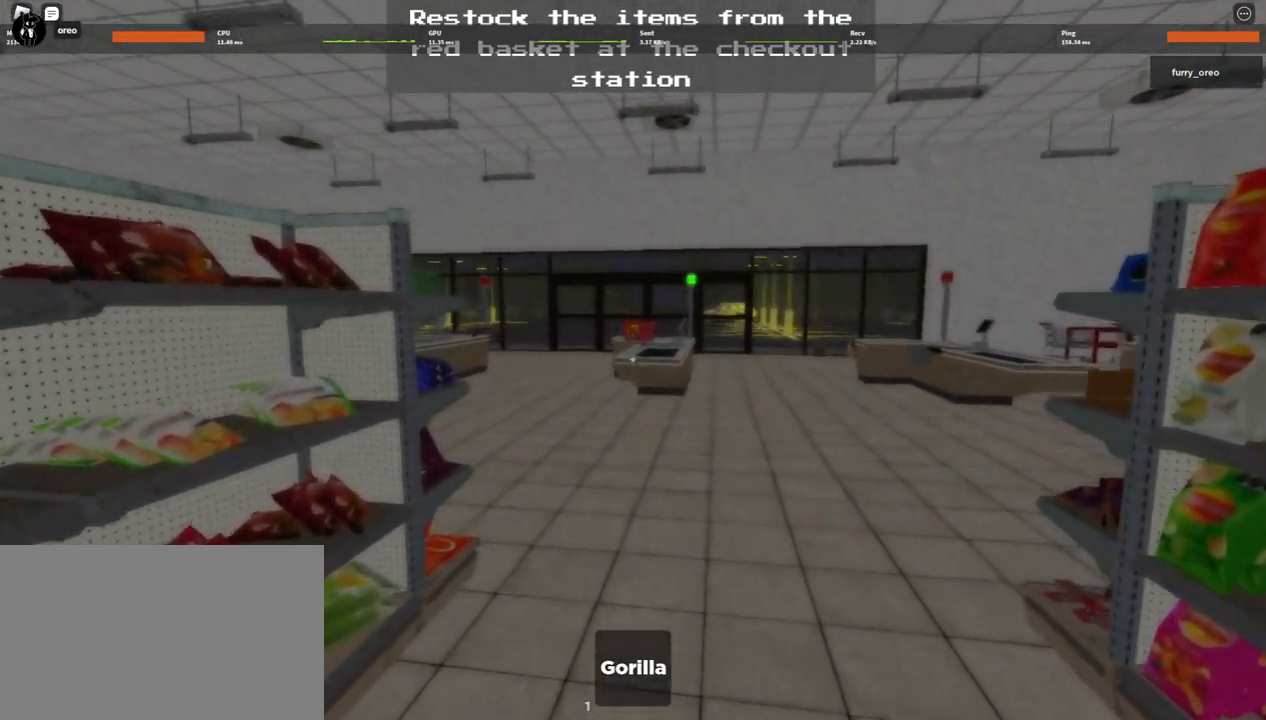
{"keys": ["w"], "mouse": [], "events": []}
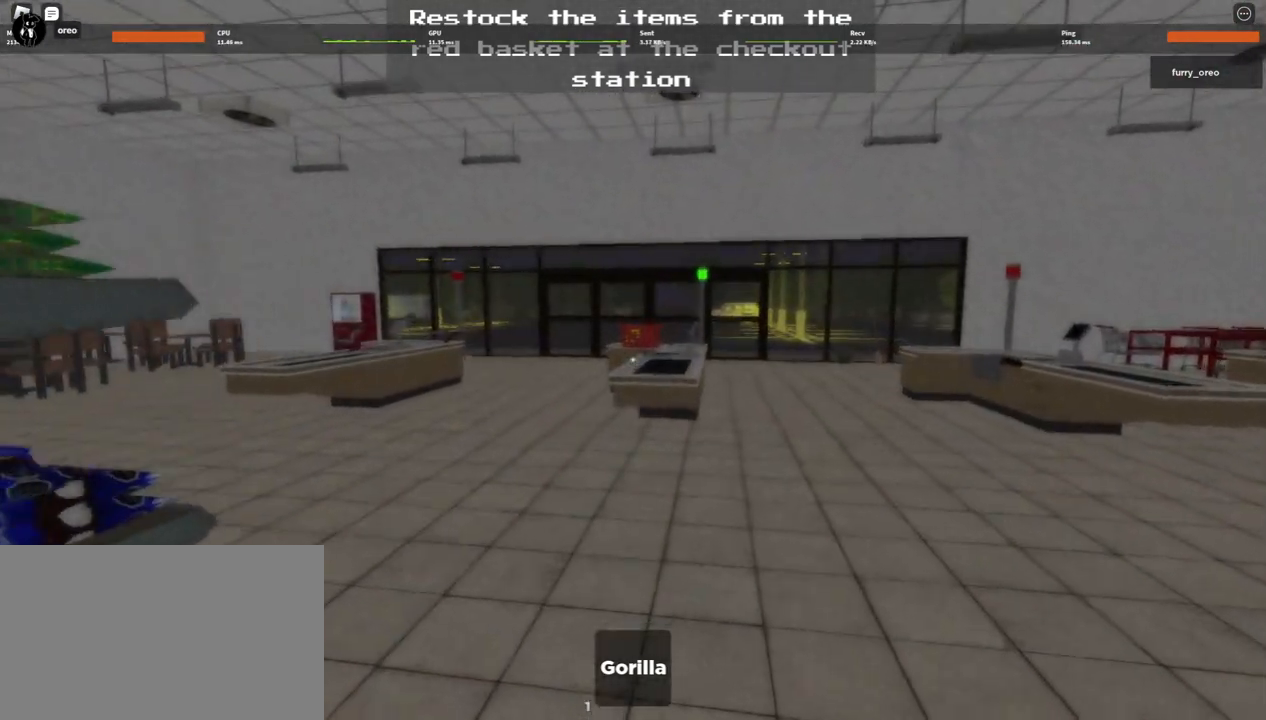
{"keys": ["w"], "mouse": [], "events": []}